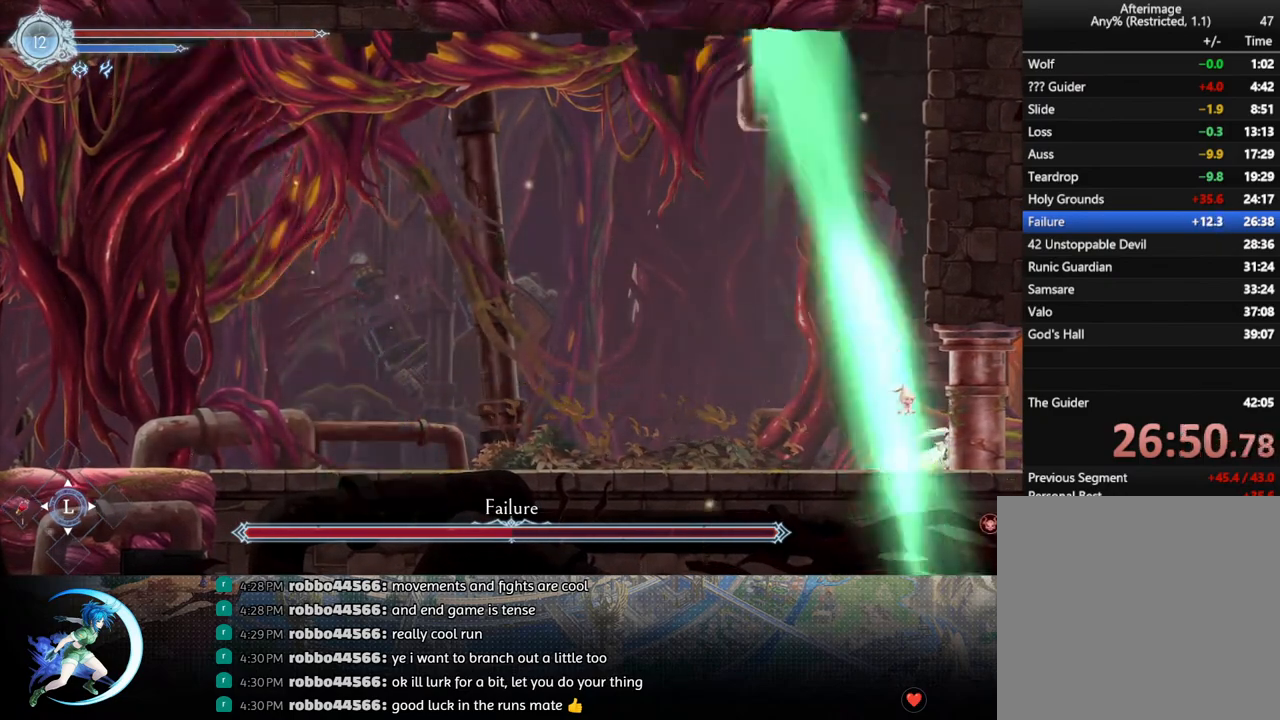
Gameplay with a controller (PlayStation layout); each line is a JSON object with the inputs held at the frame after it. "events" lists button and stick changes between this image and that frame as [ms after this image, input, new state], when the widget could be followed in between.
{"buttons": ["DPAD_DOWN", "DPAD_RIGHT"], "left_stick": "center", "right_stick": "center", "events": []}
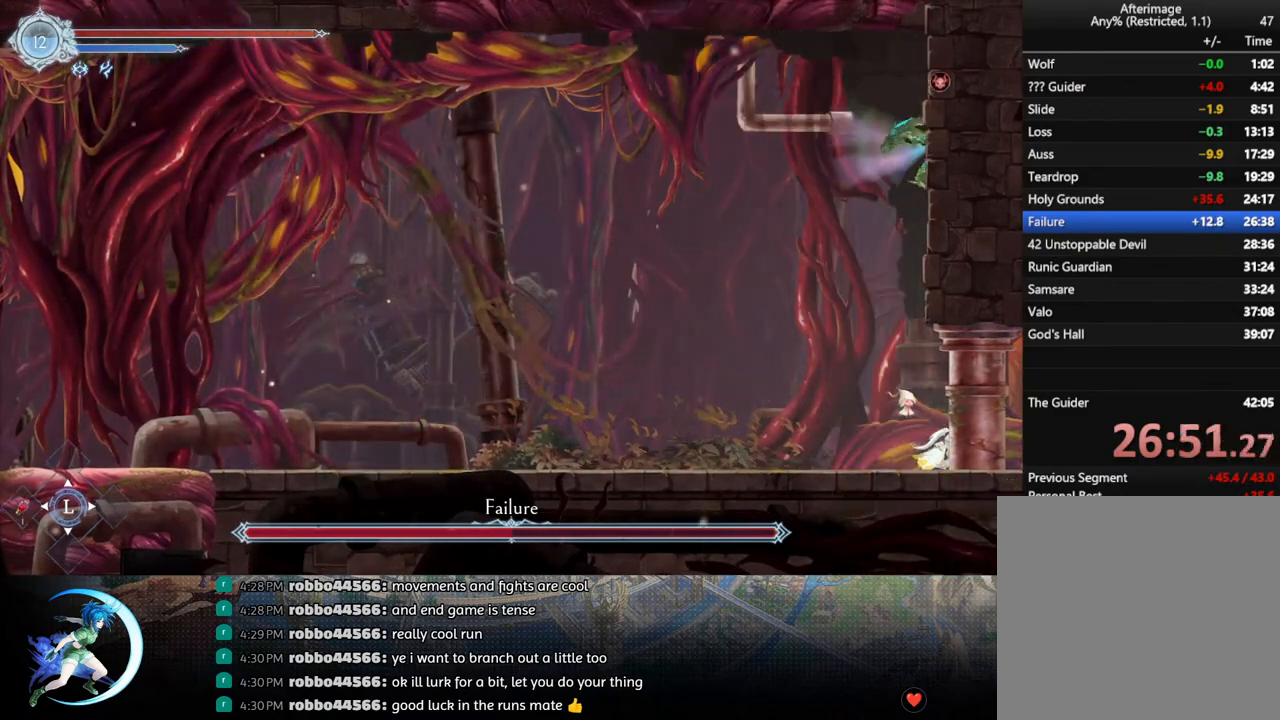
{"buttons": ["DPAD_LEFT"], "left_stick": "center", "right_stick": "center", "events": [[383, "DPAD_RIGHT", "up"], [400, "DPAD_LEFT", "down"], [400, "R1", "down"], [433, "DPAD_DOWN", "up"], [467, "DPAD_DOWN", "down"], [500, "DPAD_DOWN", "up"], [500, "R1", "up"]]}
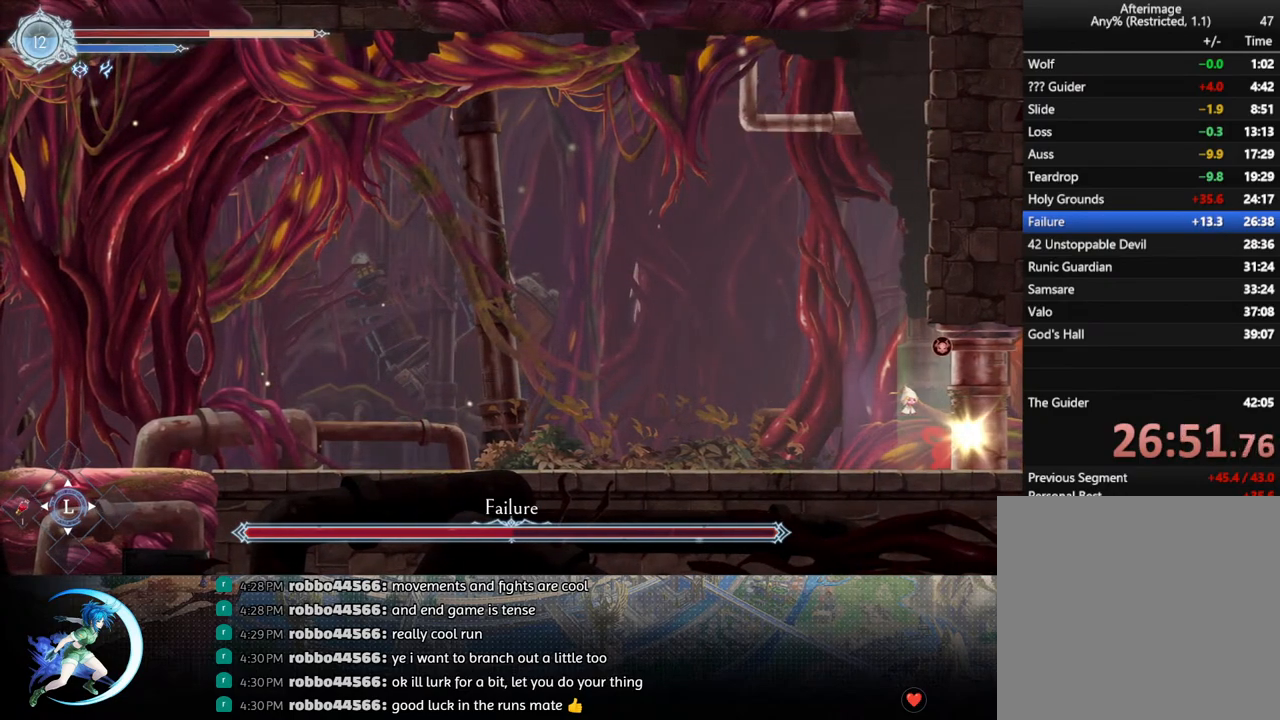
{"buttons": ["DPAD_LEFT"], "left_stick": "center", "right_stick": "center", "events": [[17, "DPAD_DOWN", "down"], [33, "R1", "down"], [83, "DPAD_DOWN", "up"], [133, "R1", "up"], [150, "DPAD_DOWN", "down"], [233, "DPAD_DOWN", "up"], [383, "DPAD_LEFT", "up"], [483, "DPAD_LEFT", "down"]]}
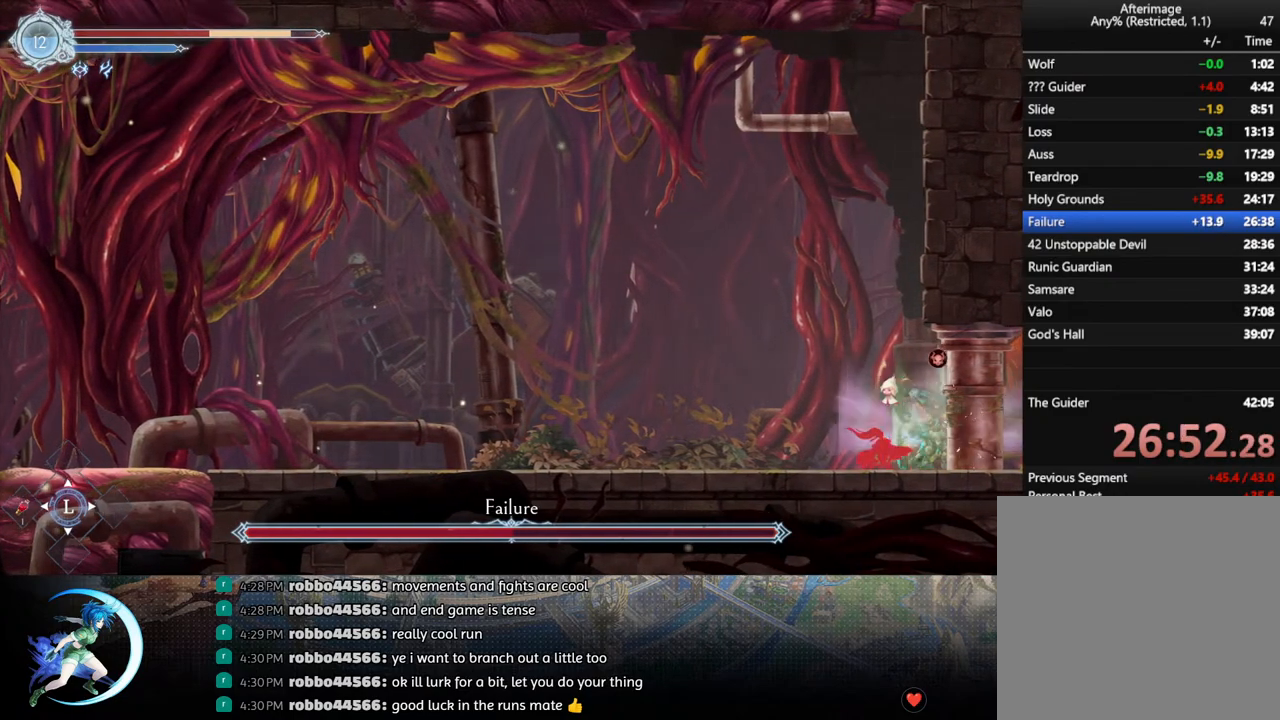
{"buttons": ["DPAD_RIGHT"], "left_stick": "center", "right_stick": "center", "events": [[117, "R1", "down"], [283, "R1", "up"], [367, "DPAD_LEFT", "up"], [367, "DPAD_UP", "down"], [383, "DPAD_UP", "up"], [400, "DPAD_RIGHT", "down"]]}
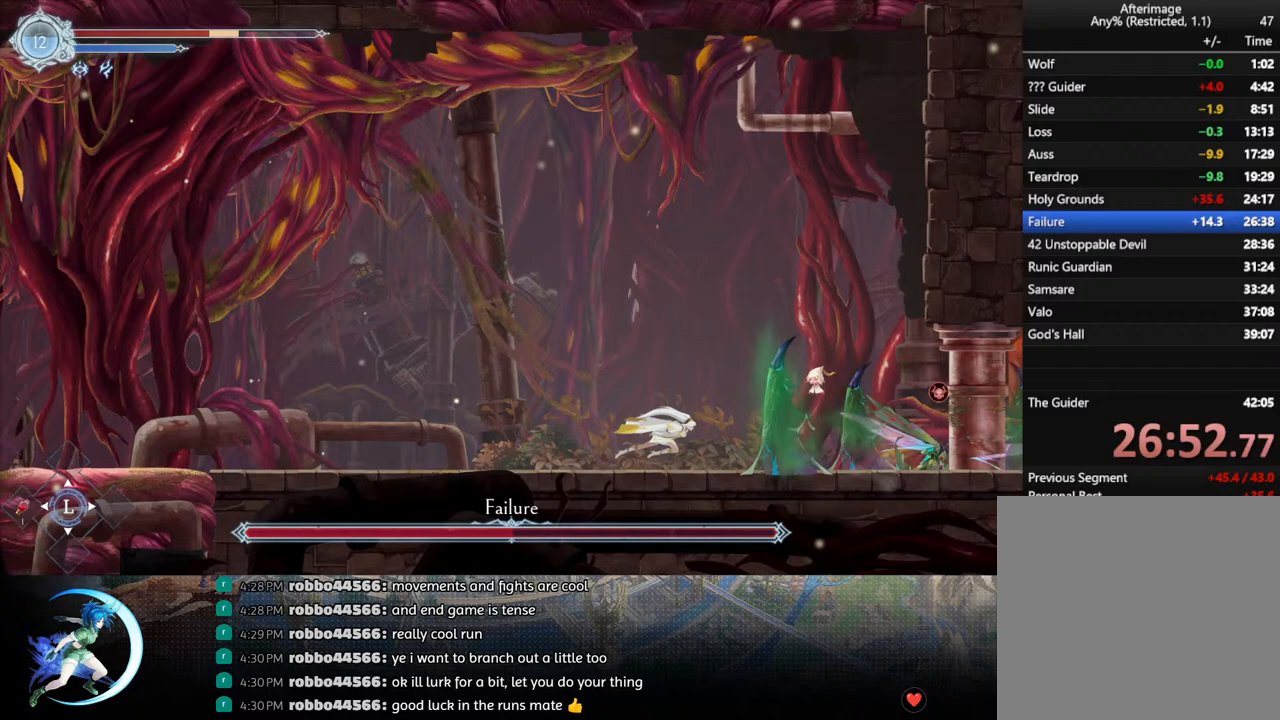
{"buttons": [], "left_stick": "center", "right_stick": "center", "events": [[217, "TRIANGLE", "down"], [233, "DPAD_RIGHT", "up"], [350, "TRIANGLE", "up"], [383, "DPAD_DOWN", "down"], [450, "DPAD_DOWN", "up"]]}
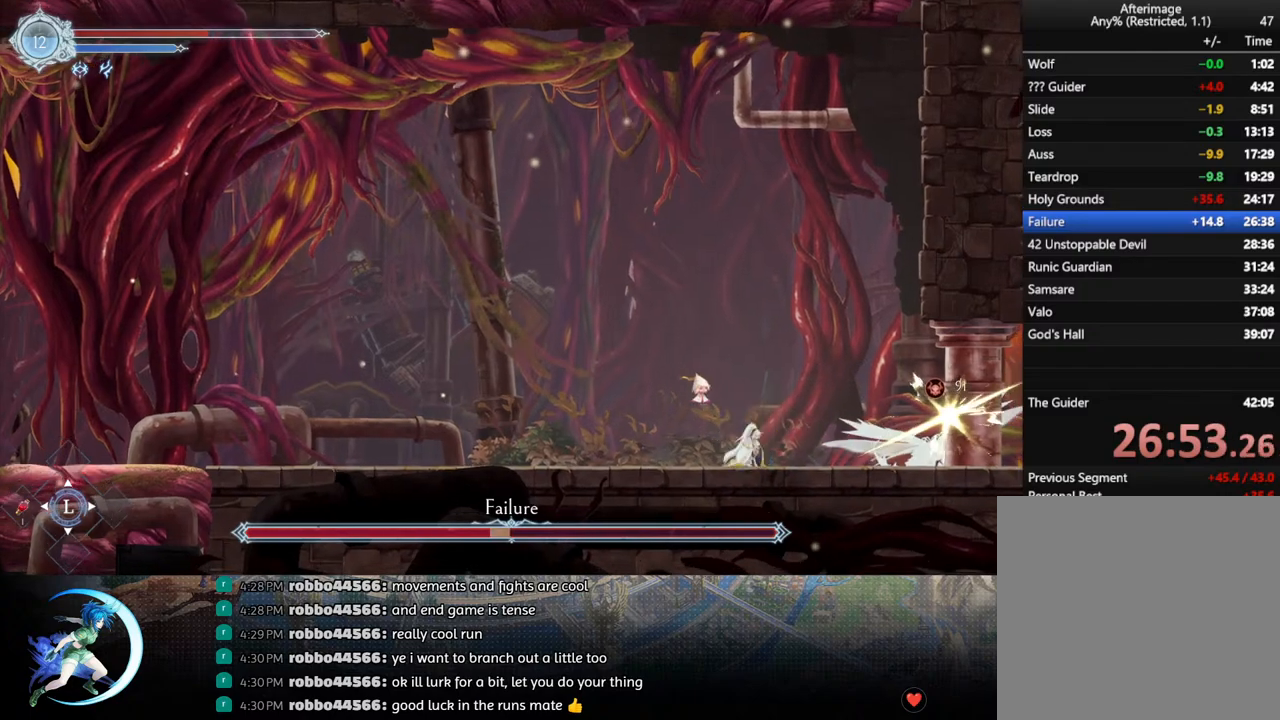
{"buttons": ["TRIANGLE"], "left_stick": "center", "right_stick": "center", "events": [[17, "TRIANGLE", "down"], [167, "TRIANGLE", "up"], [233, "DPAD_DOWN", "down"], [283, "DPAD_DOWN", "up"], [350, "TRIANGLE", "down"]]}
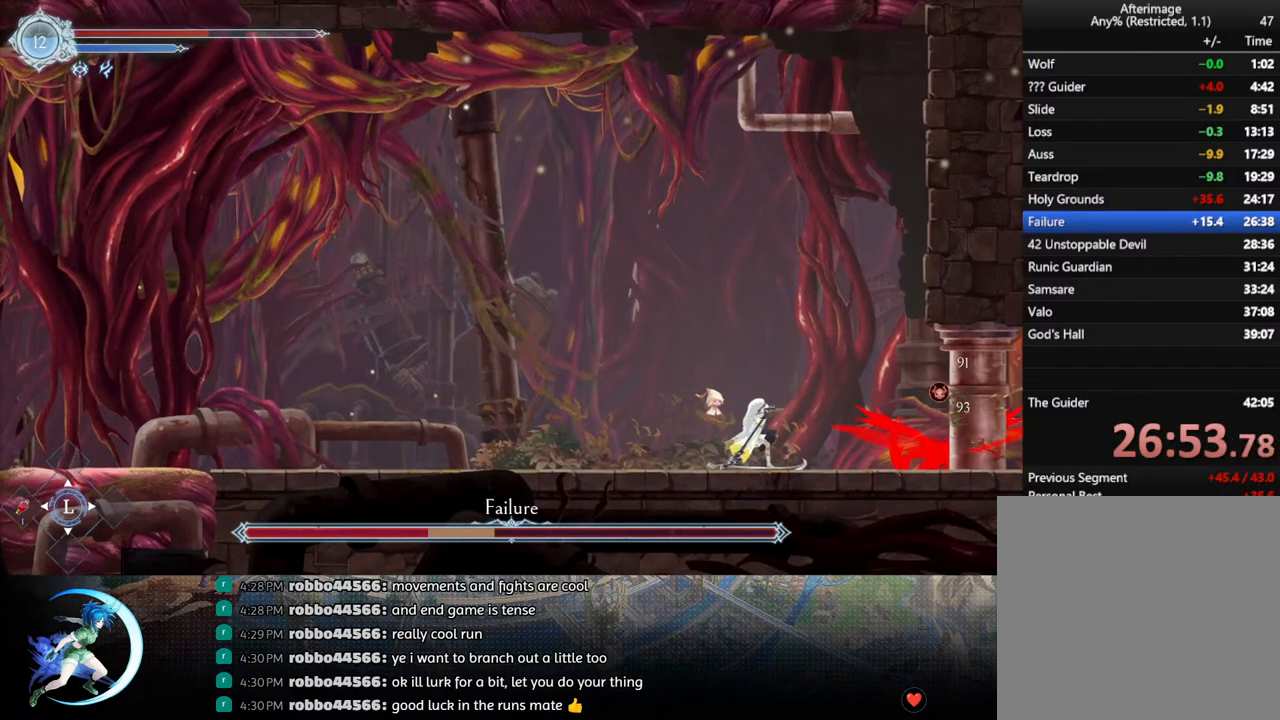
{"buttons": ["TRIANGLE"], "left_stick": "center", "right_stick": "center", "events": [[17, "TRIANGLE", "up"], [33, "DPAD_DOWN", "down"], [83, "DPAD_DOWN", "up"], [183, "TRIANGLE", "down"], [333, "TRIANGLE", "up"], [350, "DPAD_DOWN", "down"], [400, "DPAD_DOWN", "up"], [500, "TRIANGLE", "down"]]}
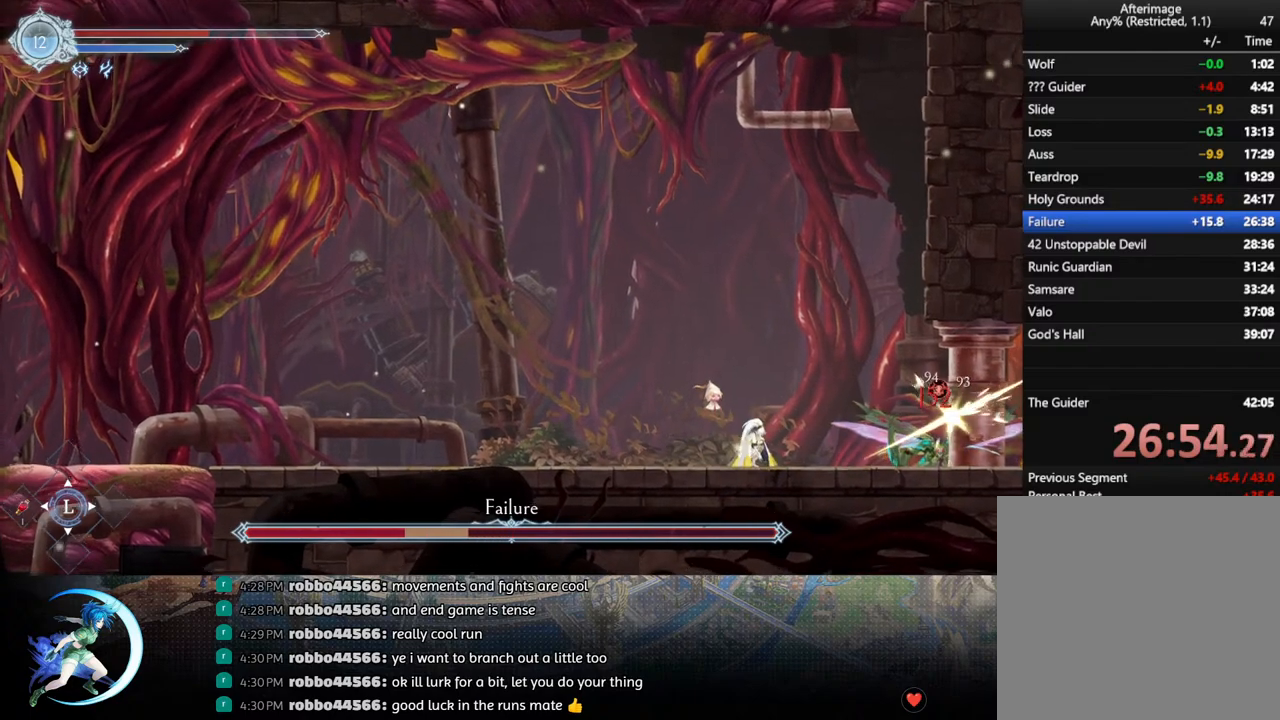
{"buttons": ["DPAD_DOWN"], "left_stick": "center", "right_stick": "center", "events": [[167, "DPAD_DOWN", "down"], [167, "TRIANGLE", "up"], [217, "DPAD_DOWN", "up"], [333, "TRIANGLE", "down"], [500, "DPAD_DOWN", "down"], [500, "TRIANGLE", "up"]]}
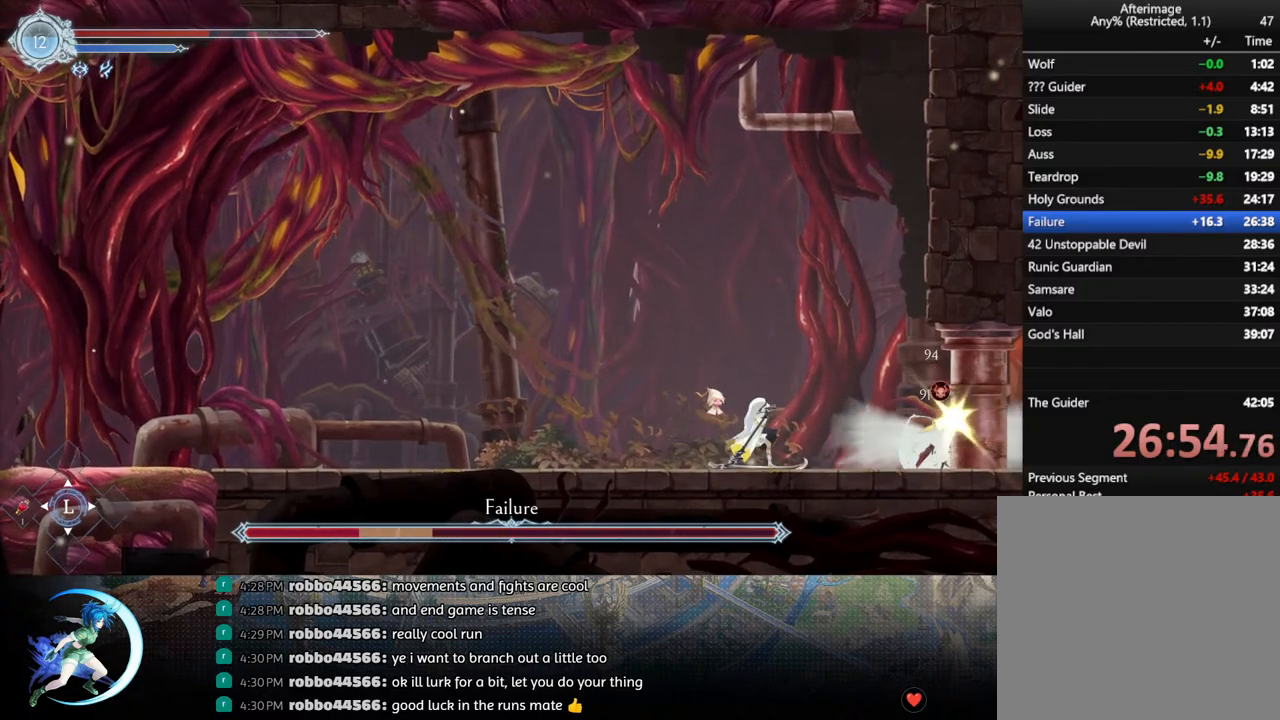
{"buttons": ["TRIANGLE"], "left_stick": "center", "right_stick": "center", "events": [[67, "DPAD_DOWN", "up"], [167, "TRIANGLE", "down"], [317, "DPAD_DOWN", "down"], [333, "TRIANGLE", "up"], [367, "DPAD_DOWN", "up"], [467, "TRIANGLE", "down"]]}
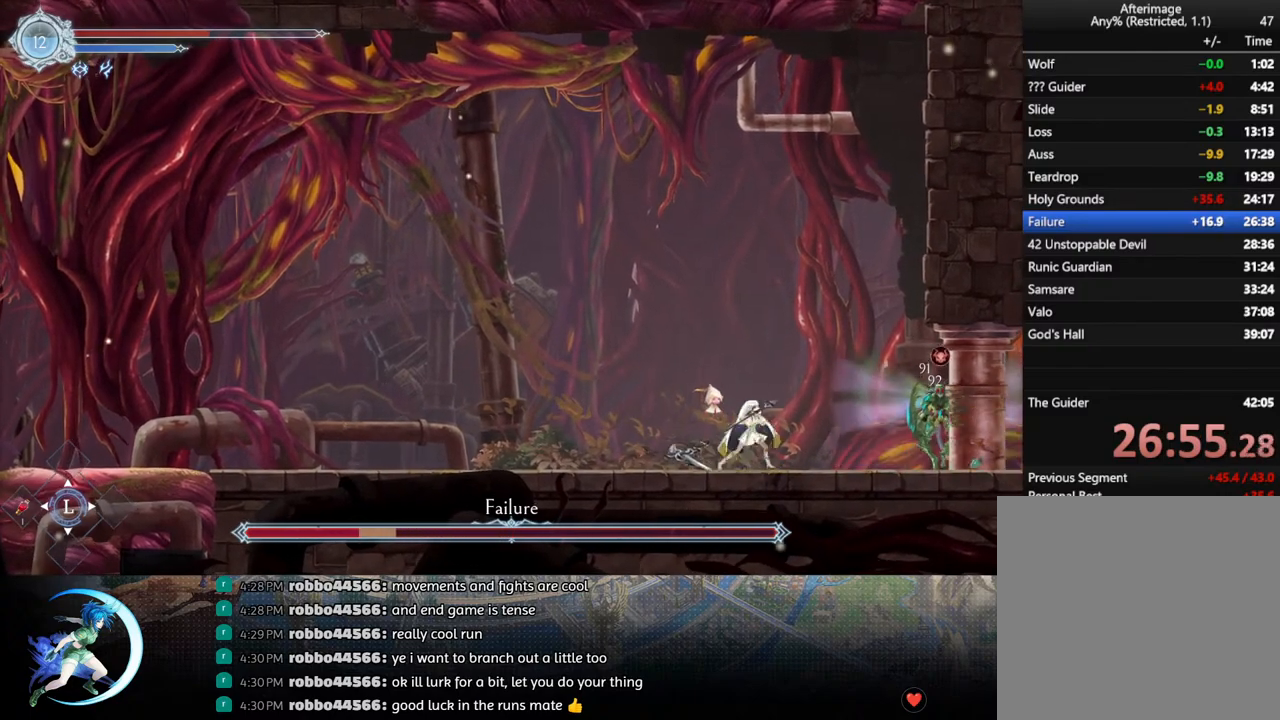
{"buttons": ["DPAD_DOWN"], "left_stick": "center", "right_stick": "center", "events": [[133, "DPAD_DOWN", "down"], [133, "TRIANGLE", "up"], [200, "DPAD_DOWN", "up"], [300, "TRIANGLE", "down"], [433, "TRIANGLE", "up"], [483, "DPAD_DOWN", "down"]]}
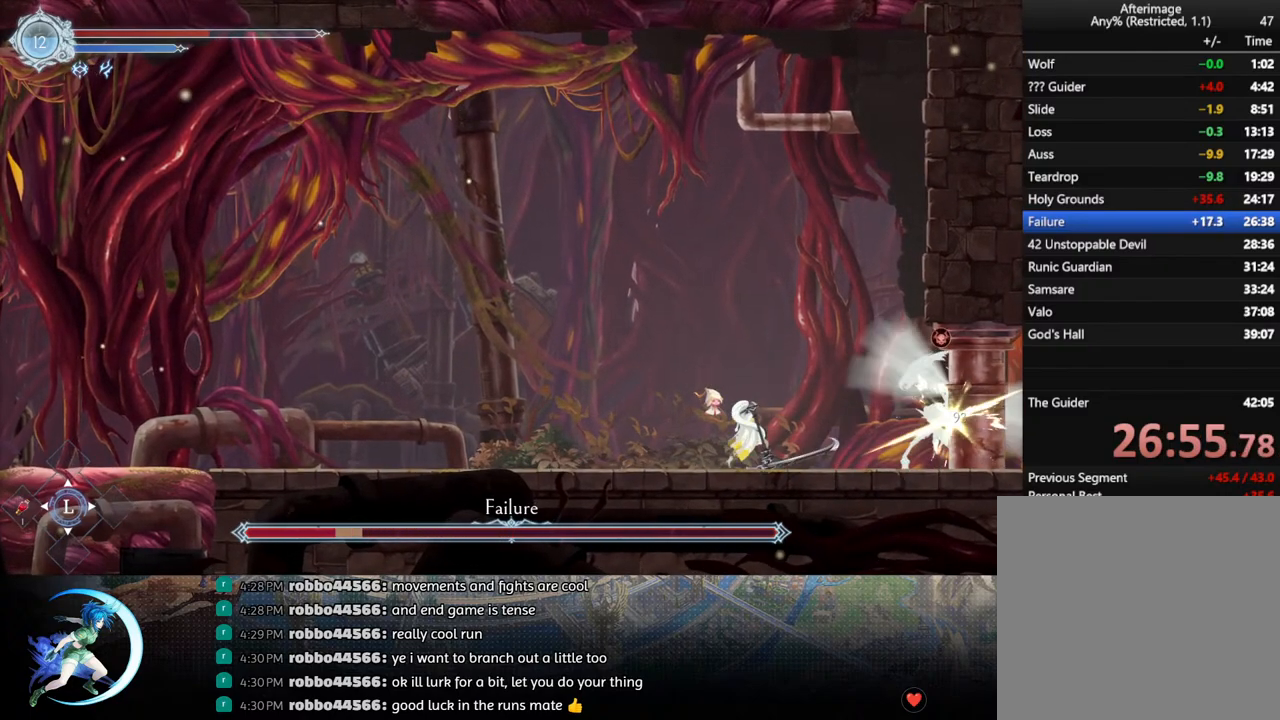
{"buttons": ["TRIANGLE"], "left_stick": "center", "right_stick": "center", "events": [[67, "DPAD_DOWN", "up"], [100, "TRIANGLE", "down"], [267, "TRIANGLE", "up"], [283, "DPAD_DOWN", "down"], [350, "DPAD_DOWN", "up"], [433, "TRIANGLE", "down"]]}
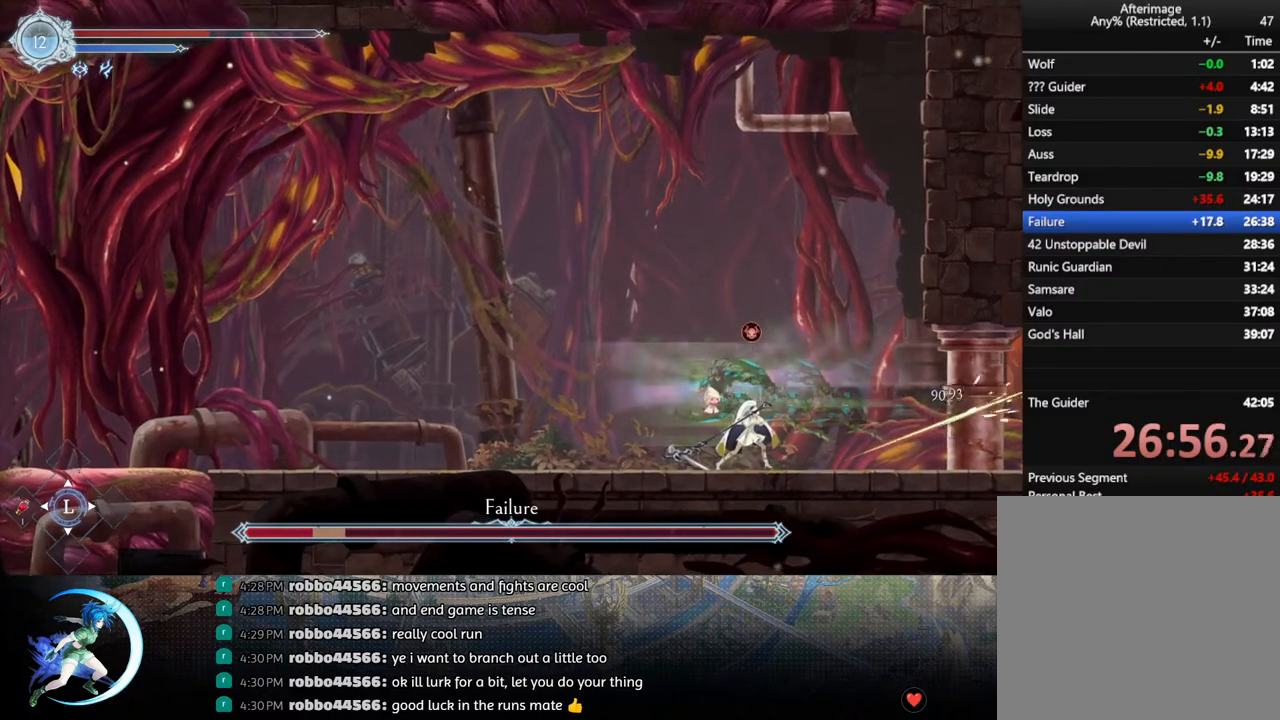
{"buttons": ["R1", "DPAD_LEFT"], "left_stick": "center", "right_stick": "center", "events": [[100, "TRIANGLE", "up"], [133, "DPAD_DOWN", "down"], [183, "DPAD_DOWN", "up"], [383, "DPAD_LEFT", "down"], [500, "R1", "down"]]}
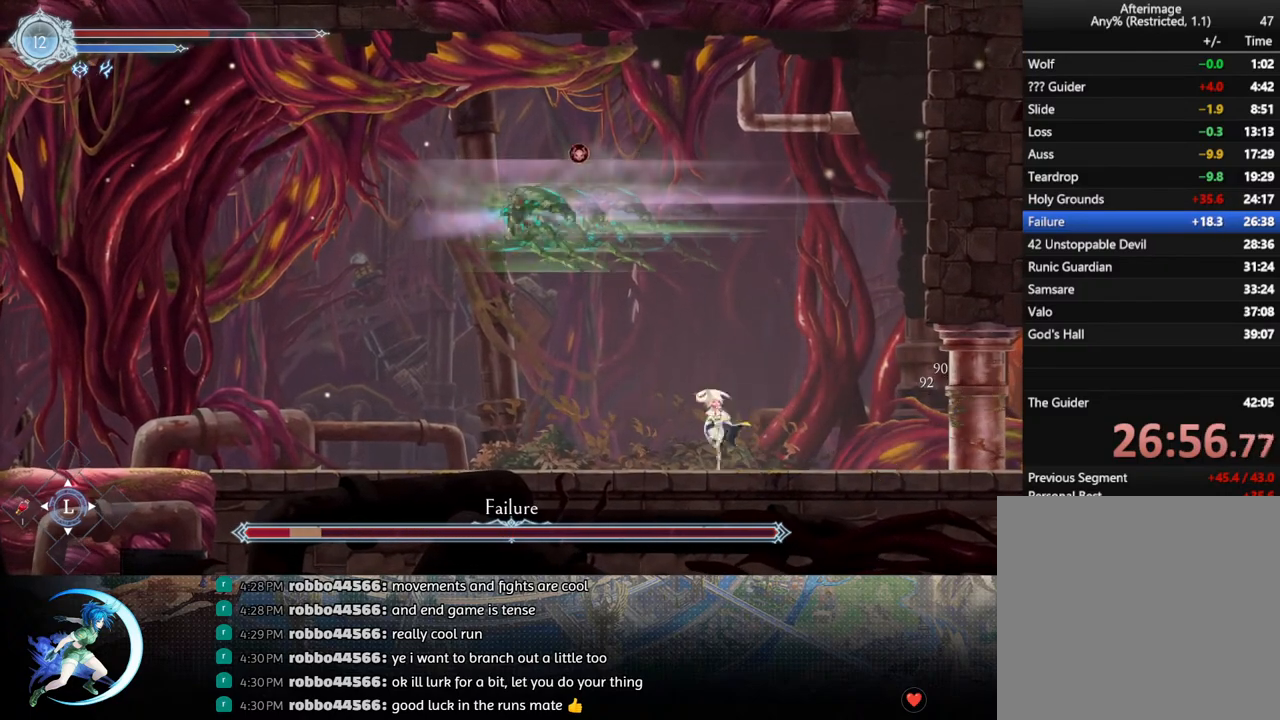
{"buttons": [], "left_stick": "center", "right_stick": "center", "events": [[100, "DPAD_LEFT", "up"], [150, "R1", "up"], [250, "left_stick", "left"], [333, "left_stick", "center"]]}
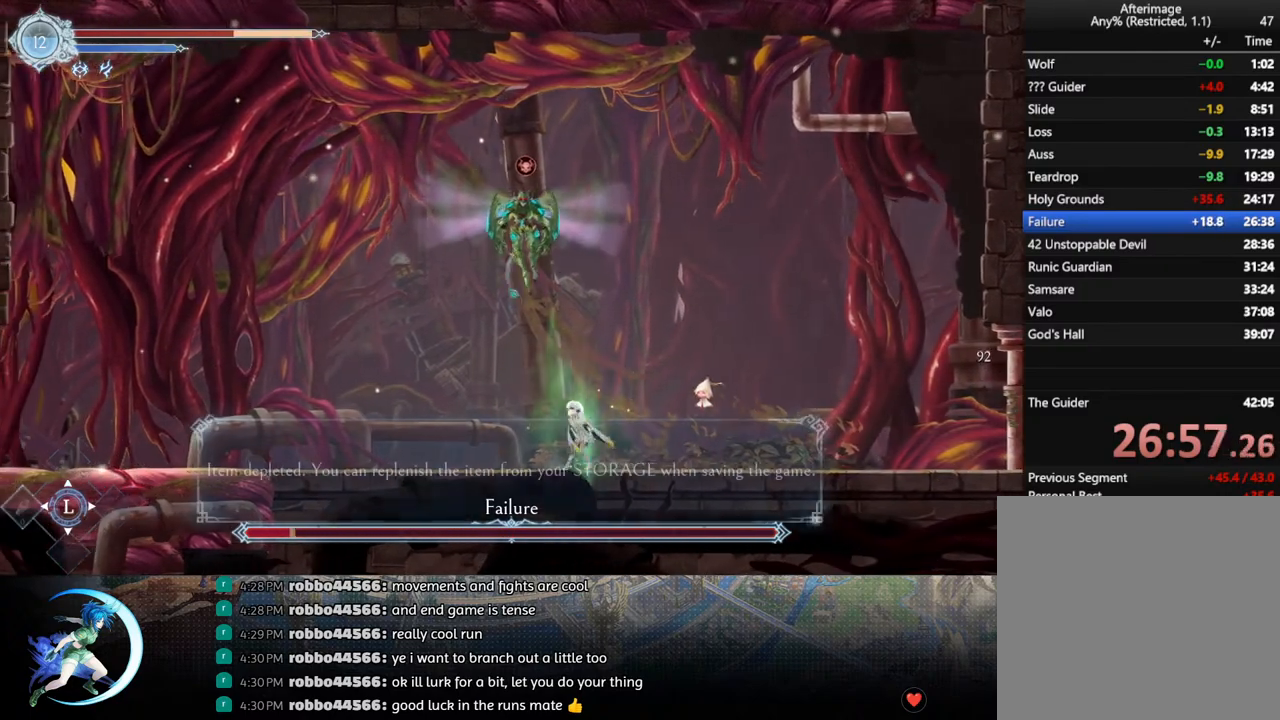
{"buttons": ["CROSS"], "left_stick": "center", "right_stick": "center", "events": [[67, "DPAD_LEFT", "down"], [83, "CROSS", "down"], [133, "DPAD_LEFT", "up"], [183, "CROSS", "up"], [267, "TRIANGLE", "down"], [367, "TRIANGLE", "up"], [450, "CROSS", "down"]]}
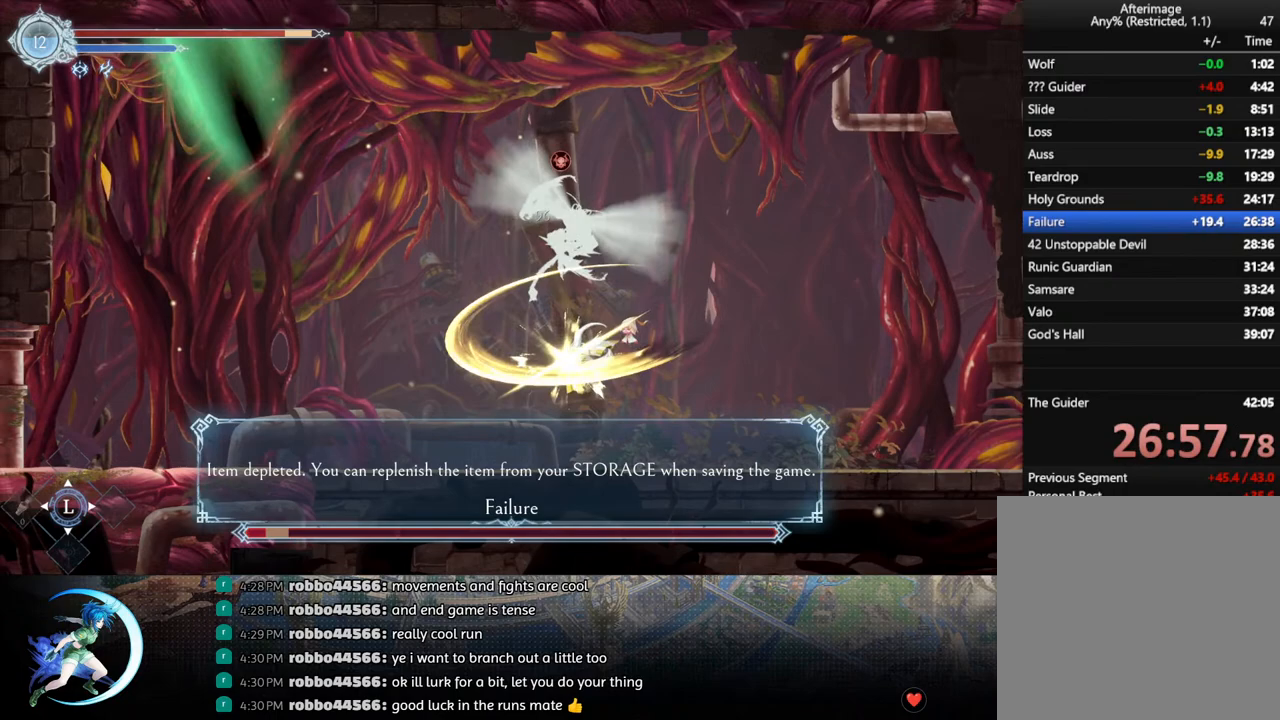
{"buttons": ["DPAD_RIGHT"], "left_stick": "center", "right_stick": "center", "events": [[50, "CROSS", "up"], [100, "TRIANGLE", "down"], [133, "DPAD_DOWN", "down"], [200, "TRIANGLE", "up"], [250, "CROSS", "down"], [350, "DPAD_DOWN", "up"], [383, "CROSS", "up"], [450, "DPAD_RIGHT", "down"]]}
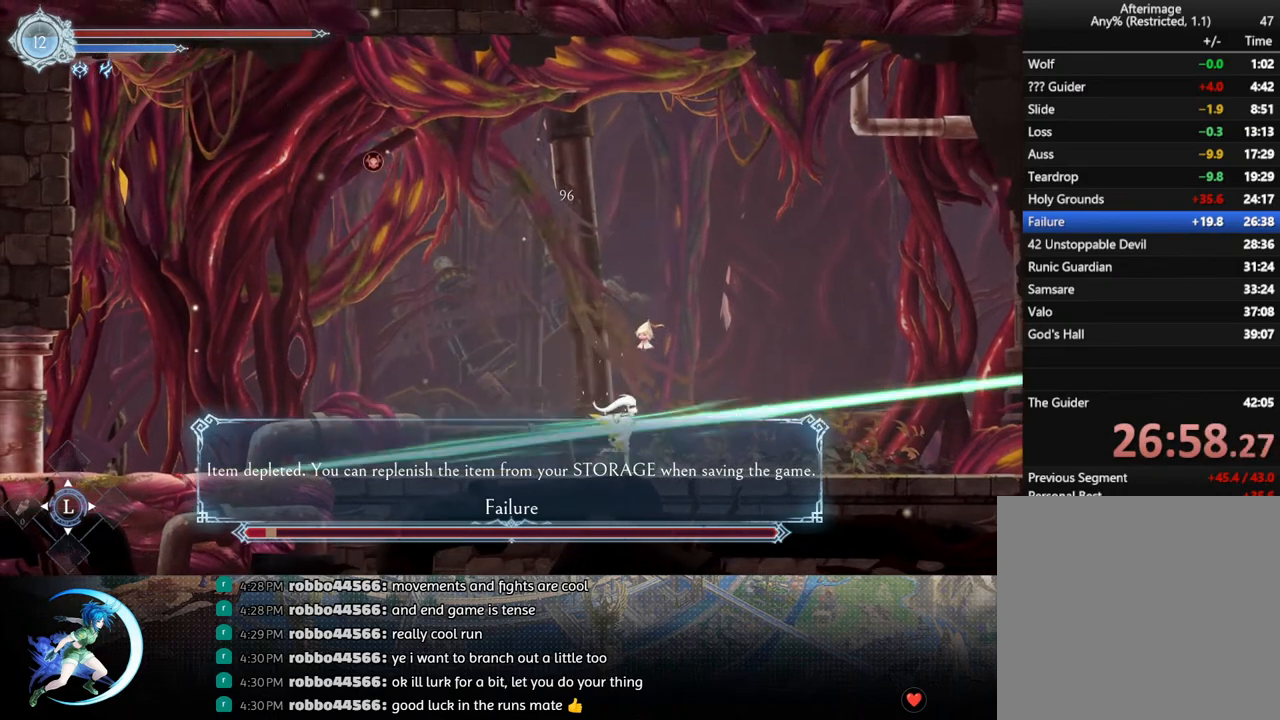
{"buttons": ["DPAD_RIGHT"], "left_stick": "center", "right_stick": "center", "events": [[50, "R1", "down"], [150, "DPAD_DOWN", "down"], [150, "R1", "up"], [217, "R1", "down"], [333, "R1", "up"], [383, "DPAD_DOWN", "up"]]}
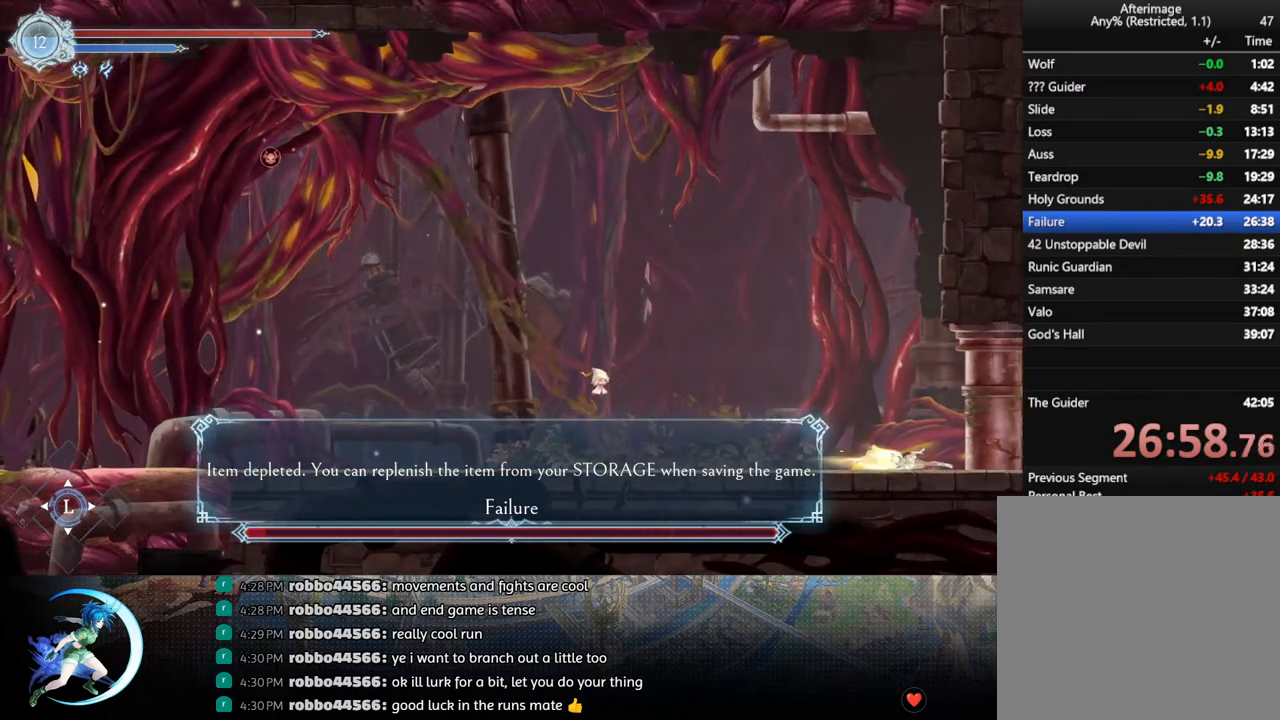
{"buttons": ["DPAD_DOWN", "DPAD_RIGHT"], "left_stick": "center", "right_stick": "center", "events": [[233, "DPAD_DOWN", "down"]]}
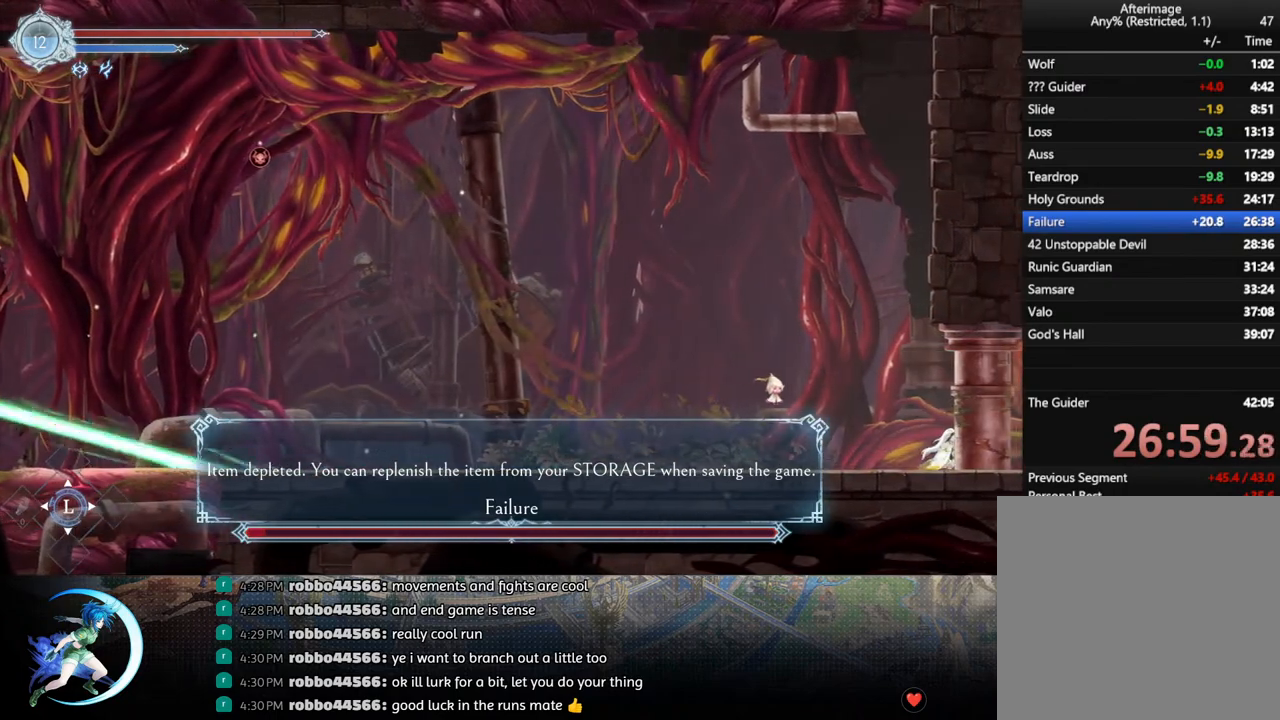
{"buttons": ["DPAD_DOWN", "DPAD_RIGHT"], "left_stick": "center", "right_stick": "center", "events": []}
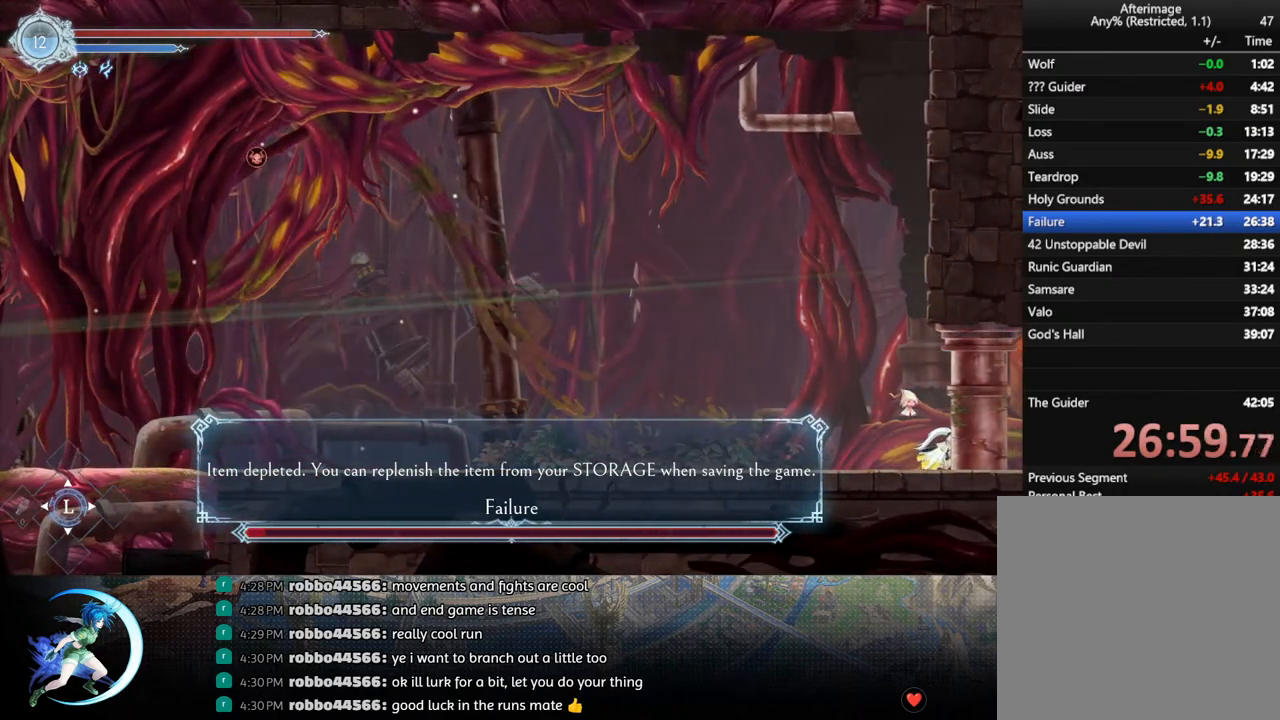
{"buttons": ["DPAD_DOWN", "DPAD_RIGHT"], "left_stick": "center", "right_stick": "center", "events": []}
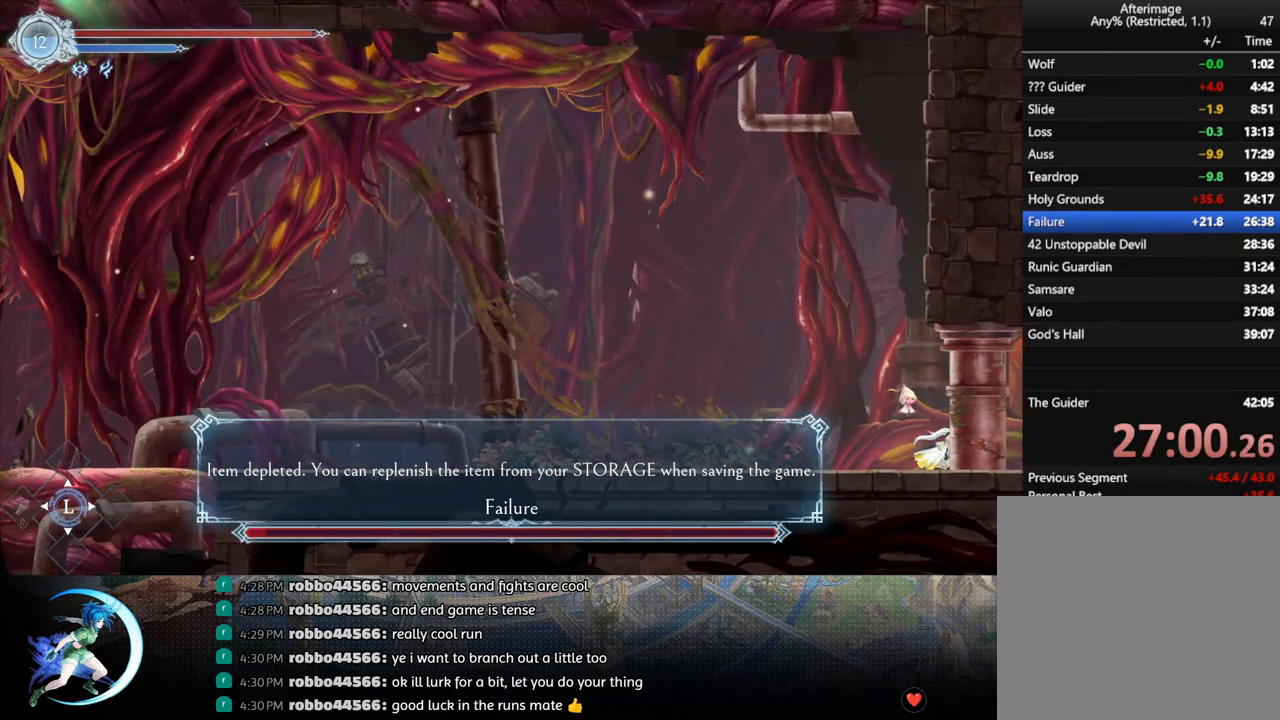
{"buttons": ["DPAD_DOWN", "DPAD_RIGHT"], "left_stick": "center", "right_stick": "center", "events": []}
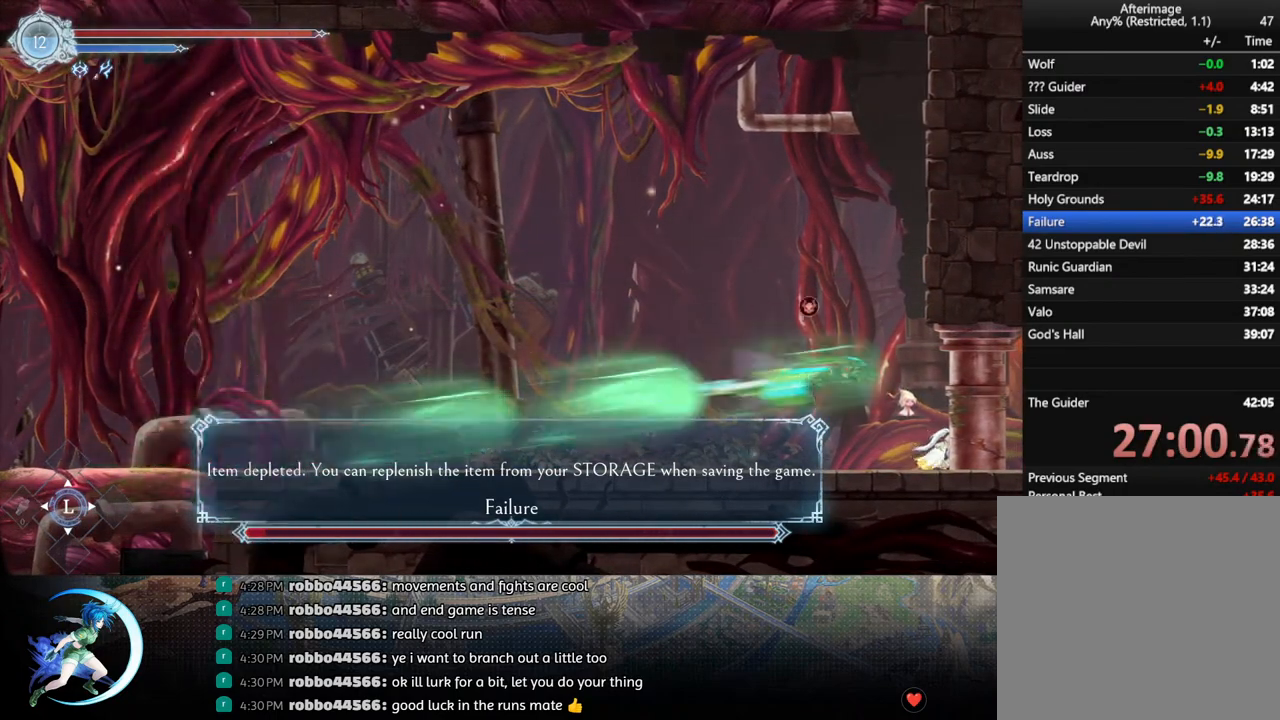
{"buttons": ["DPAD_DOWN", "DPAD_RIGHT"], "left_stick": "center", "right_stick": "center", "events": []}
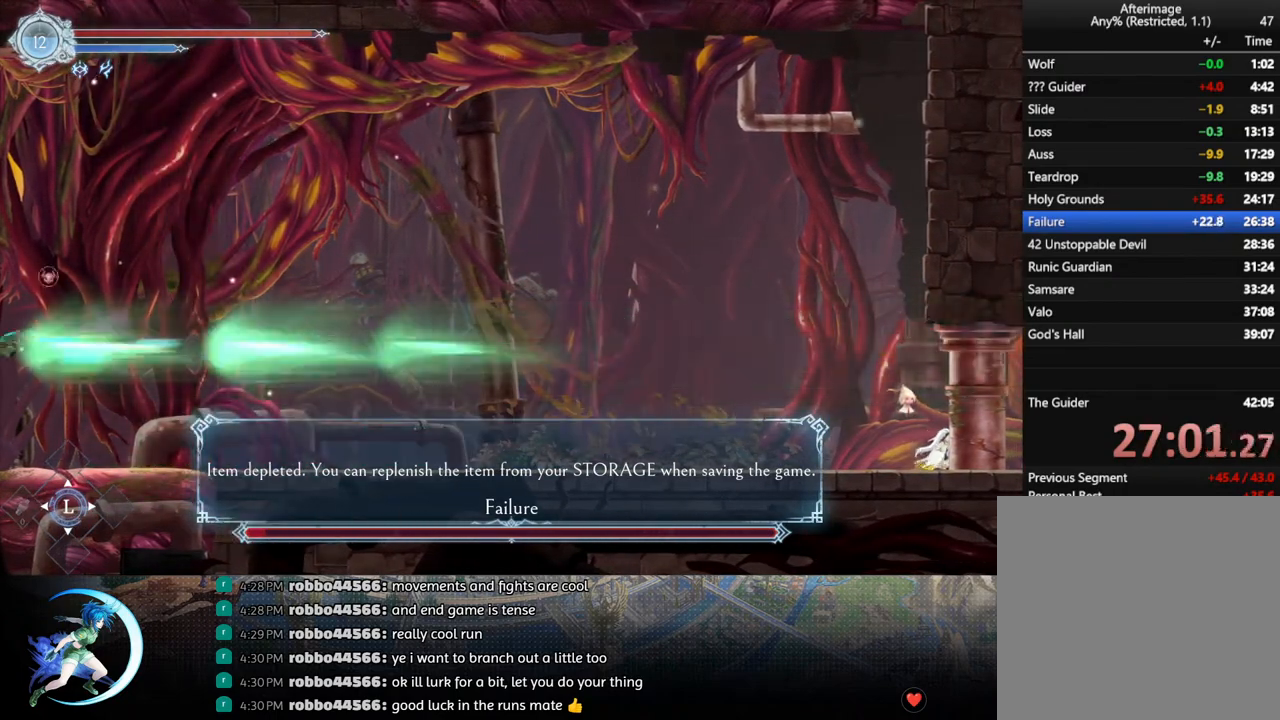
{"buttons": ["DPAD_DOWN", "DPAD_RIGHT"], "left_stick": "center", "right_stick": "center", "events": []}
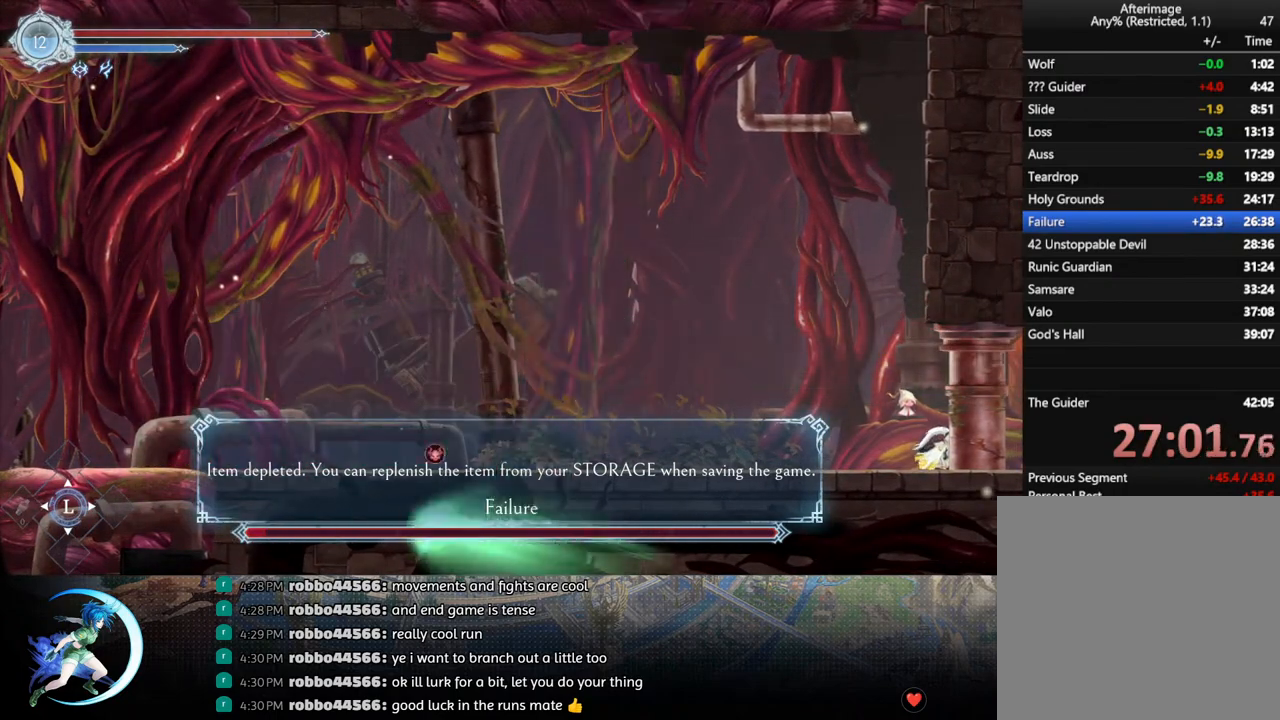
{"buttons": ["DPAD_DOWN", "DPAD_RIGHT"], "left_stick": "center", "right_stick": "center", "events": []}
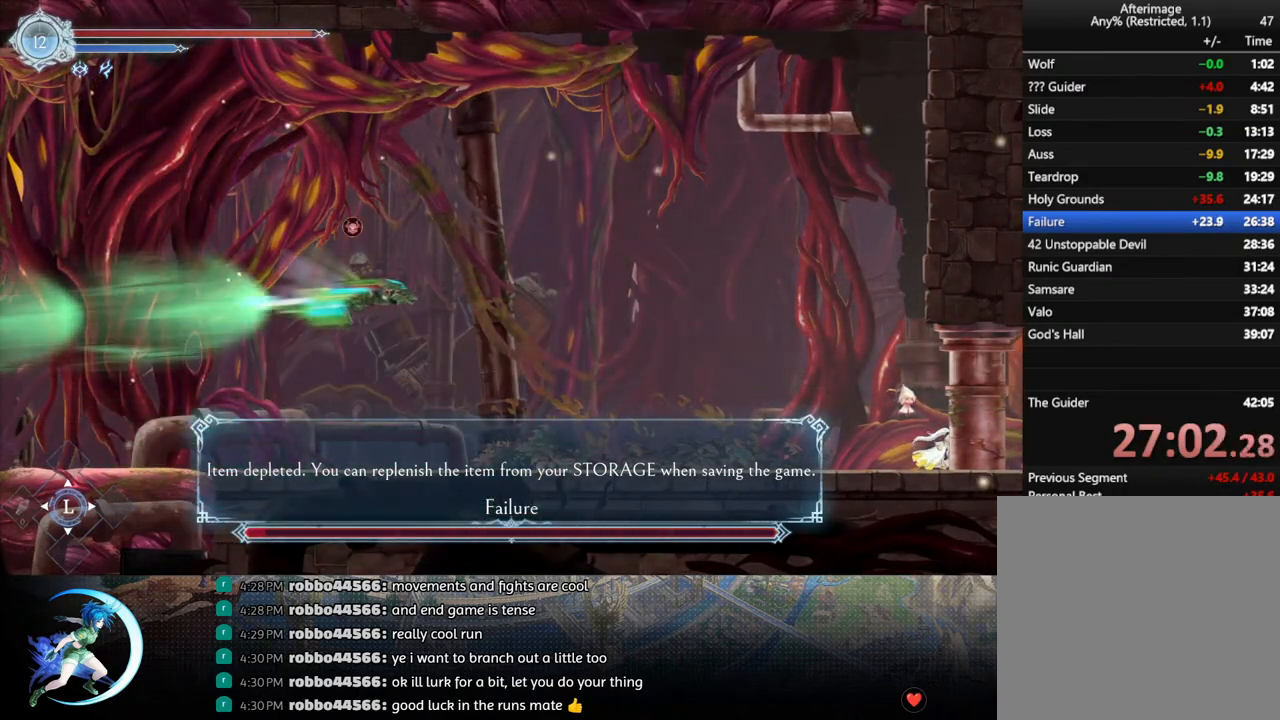
{"buttons": ["R1", "DPAD_DOWN", "DPAD_LEFT"], "left_stick": "center", "right_stick": "center", "events": [[283, "DPAD_DOWN", "up"], [283, "DPAD_LEFT", "down"], [283, "DPAD_RIGHT", "up"], [317, "R1", "down"], [400, "R1", "up"], [450, "DPAD_DOWN", "down"], [450, "R1", "down"]]}
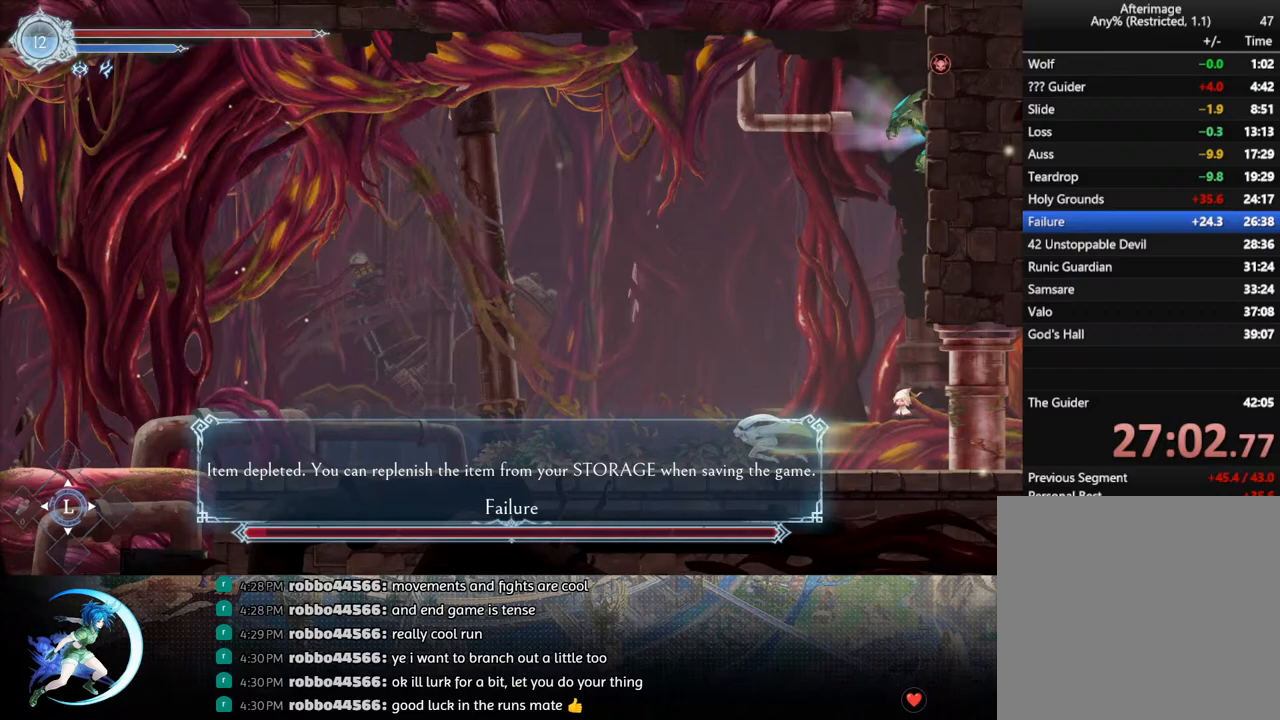
{"buttons": ["R1", "DPAD_LEFT"], "left_stick": "center", "right_stick": "center", "events": [[67, "R1", "up"], [83, "DPAD_DOWN", "up"], [83, "DPAD_LEFT", "up"], [200, "DPAD_LEFT", "down"], [350, "R1", "down"]]}
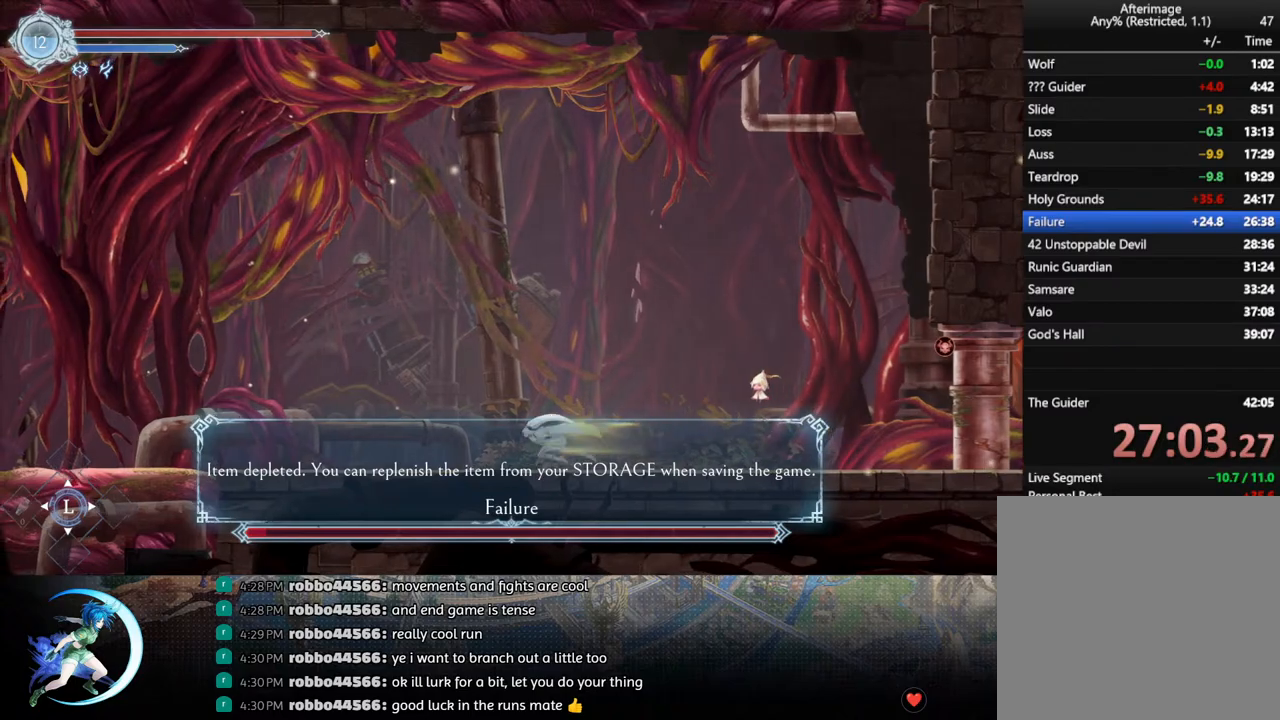
{"buttons": [], "left_stick": "center", "right_stick": "center", "events": [[17, "R1", "up"], [467, "DPAD_LEFT", "up"]]}
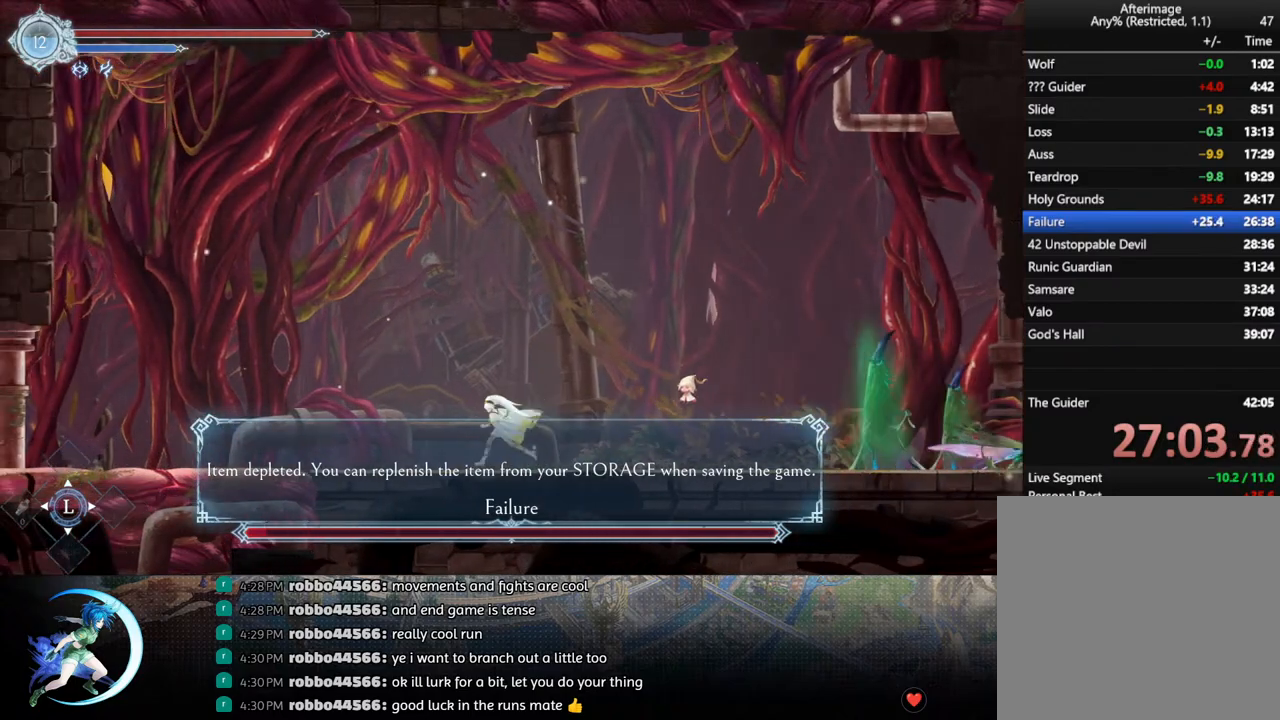
{"buttons": ["DPAD_RIGHT"], "left_stick": "center", "right_stick": "center", "events": [[33, "DPAD_RIGHT", "down"], [117, "R1", "down"], [317, "R1", "up"]]}